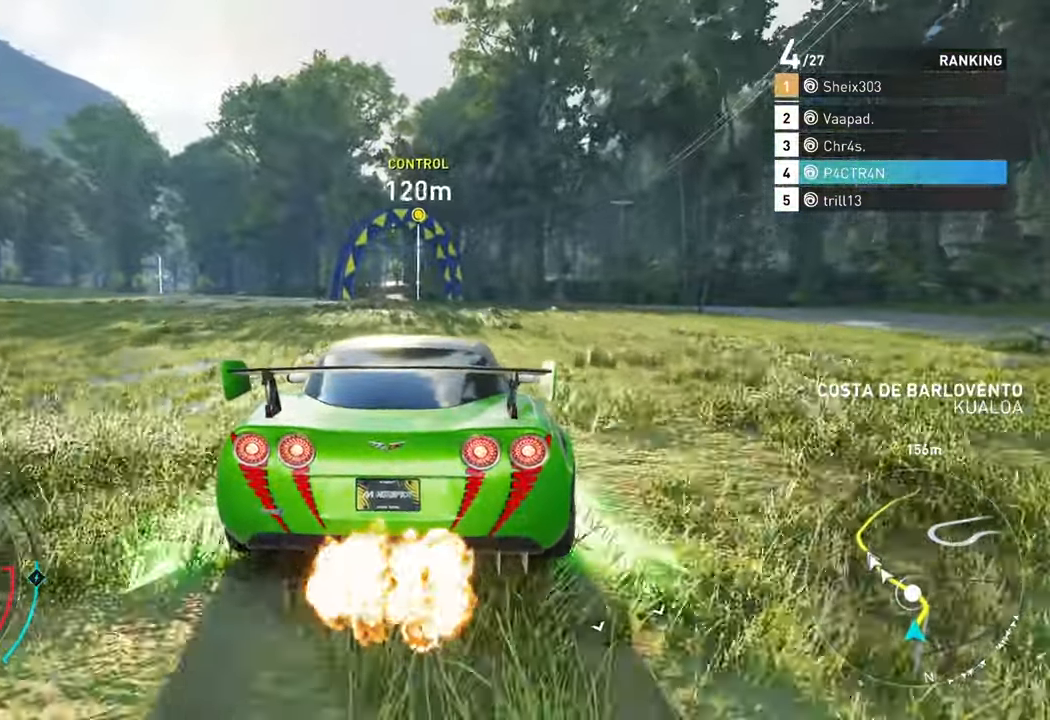
Gameplay with a controller (Xbox layout); each line is a JSON object with the inputs held at the frame after it (dt_ms = milliseconds from this image to that frame). "events" lists button and stick changes between this image and that frame as [ms after this image, input, new state], when the widget could be followed in between. Not read: right_stick.
{"dt_ms": 500, "buttons": ["R2"], "left_stick": "center", "events": [[266, "A", "up"]]}
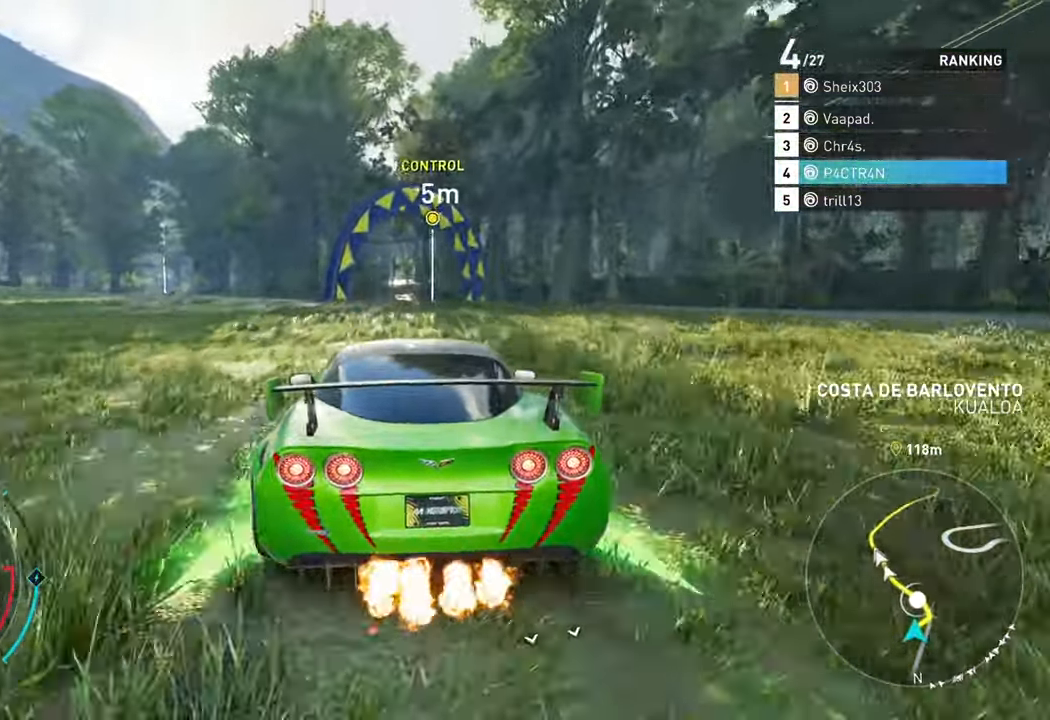
{"dt_ms": 500, "buttons": ["R2"], "left_stick": "center", "events": []}
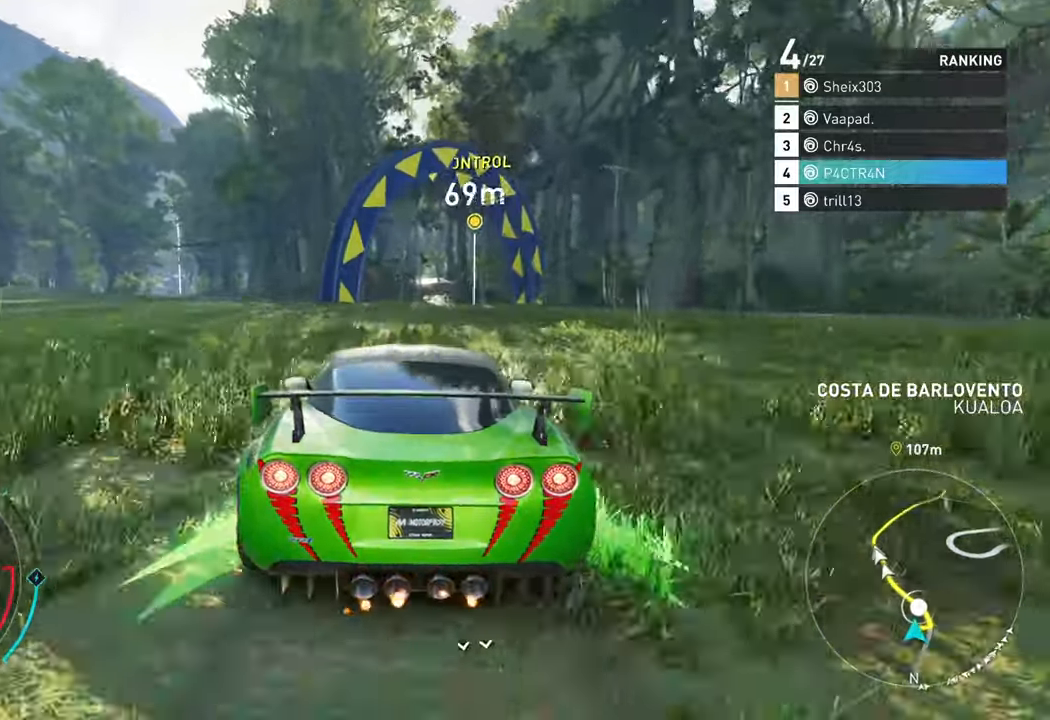
{"dt_ms": 500, "buttons": ["R2"], "left_stick": "center", "events": []}
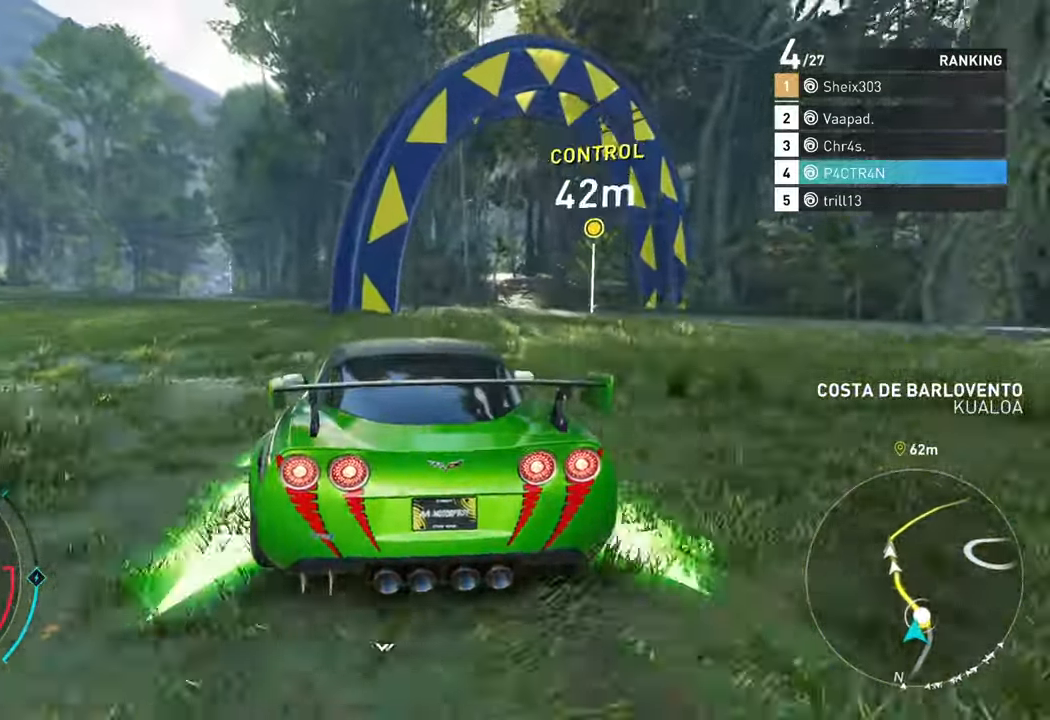
{"dt_ms": 500, "buttons": ["R2"], "left_stick": "center", "events": []}
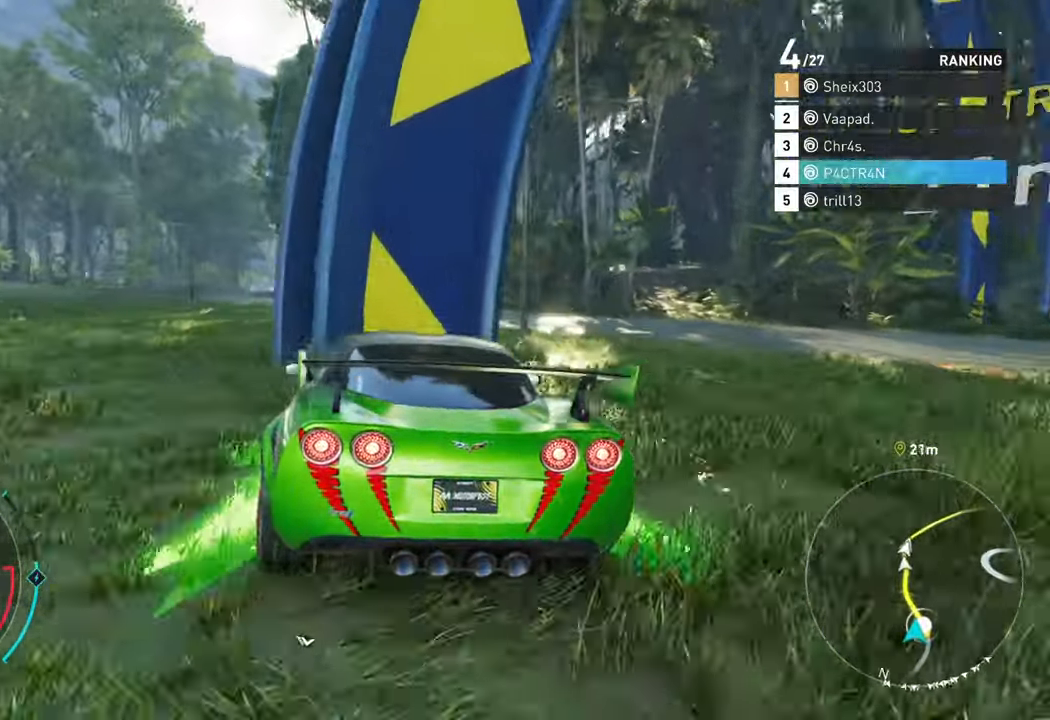
{"dt_ms": 500, "buttons": ["R2"], "left_stick": "center", "events": []}
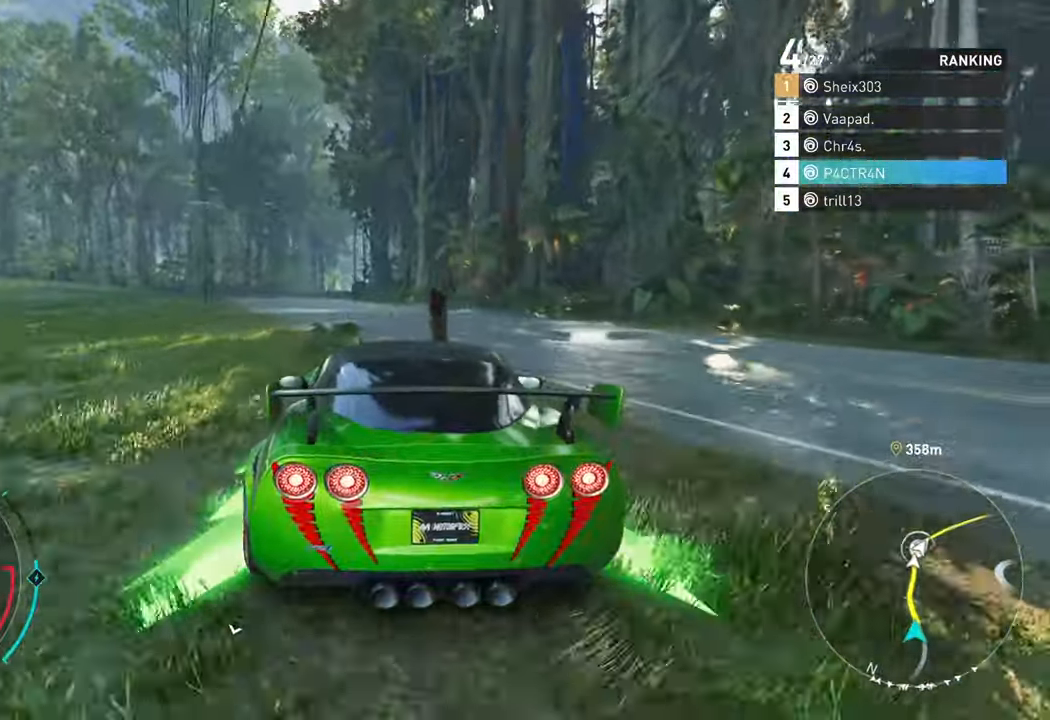
{"dt_ms": 500, "buttons": ["R2"], "left_stick": "center", "events": []}
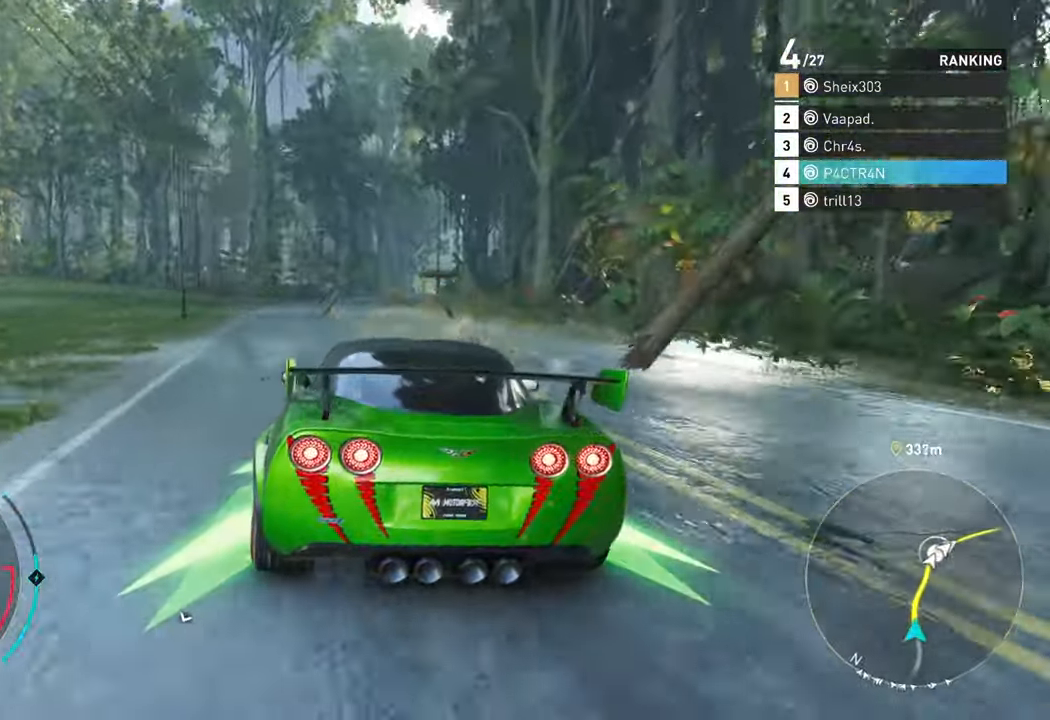
{"dt_ms": 500, "buttons": ["R2"], "left_stick": "center", "events": []}
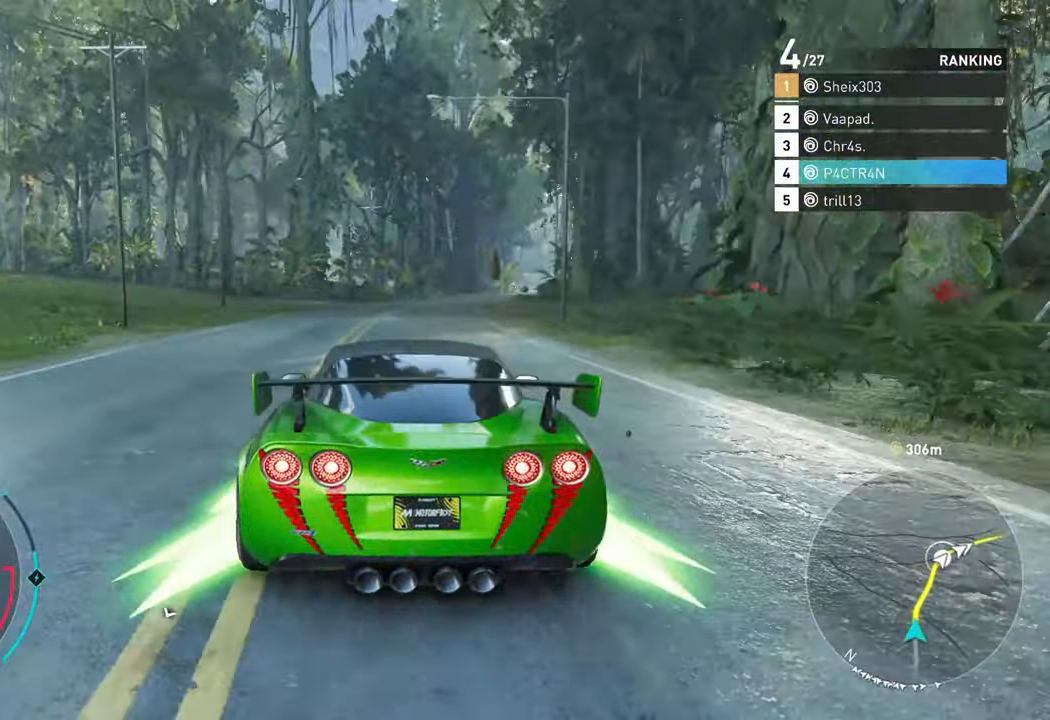
{"dt_ms": 500, "buttons": ["A", "R2"], "left_stick": "center", "events": [[67, "left_stick", "right"], [200, "A", "down"], [250, "left_stick", "center"]]}
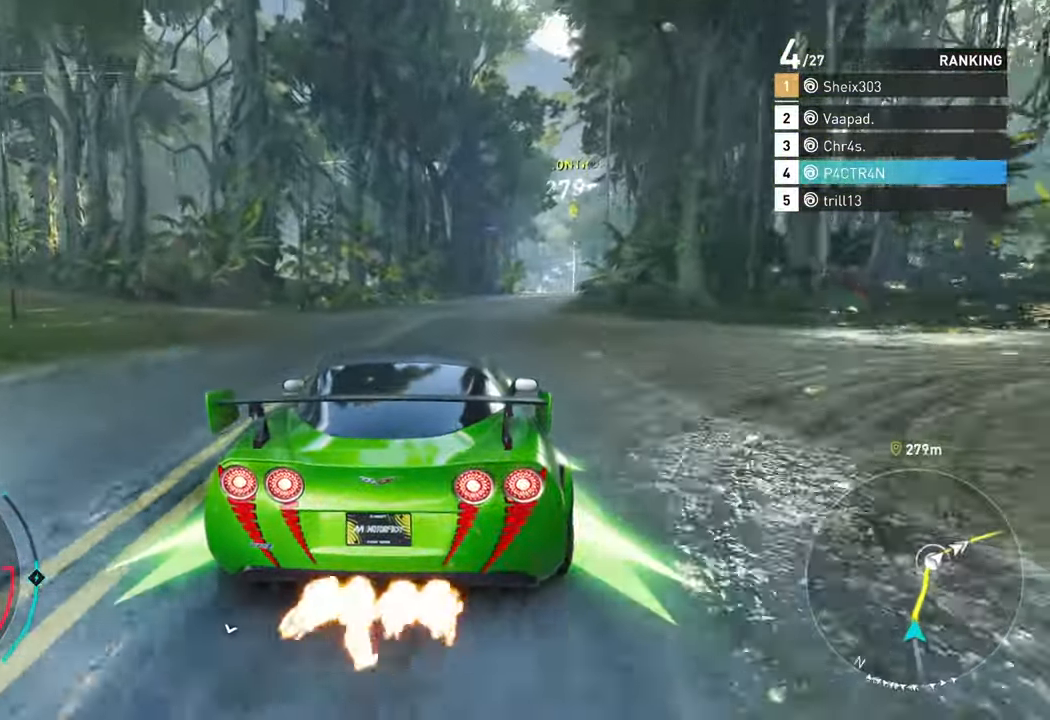
{"dt_ms": 500, "buttons": ["A", "R2"], "left_stick": "center", "events": [[17, "left_stick", "right"], [83, "left_stick", "center"], [267, "left_stick", "right"], [500, "left_stick", "center"]]}
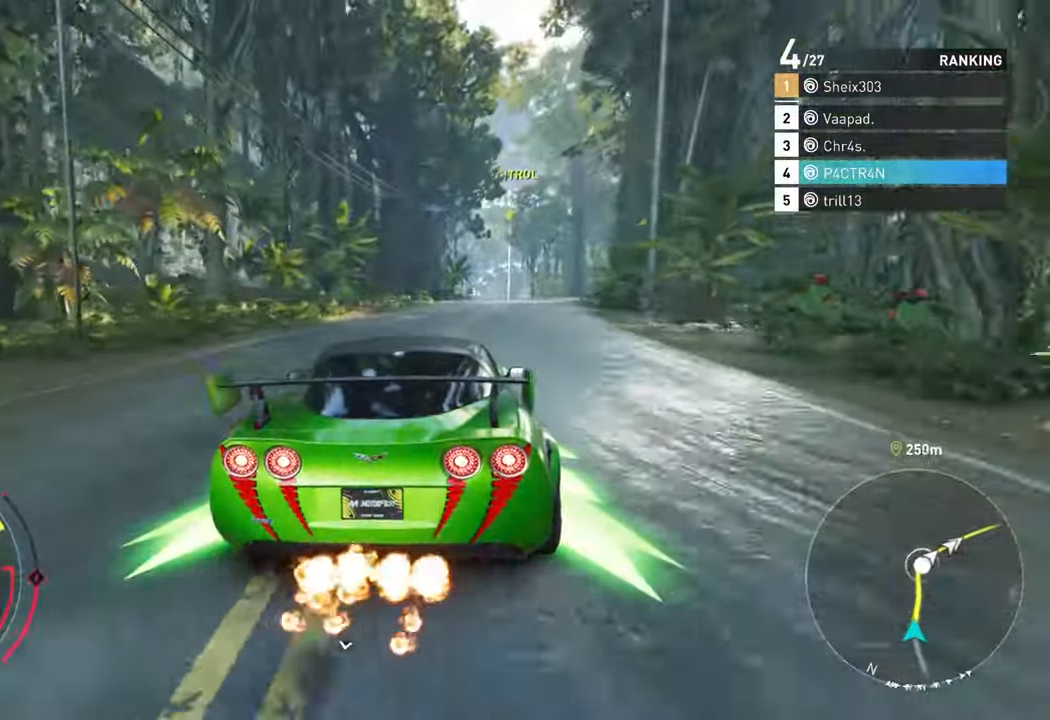
{"dt_ms": 500, "buttons": ["R2"], "left_stick": "center", "events": [[133, "left_stick", "right"], [300, "left_stick", "center"], [500, "A", "up"]]}
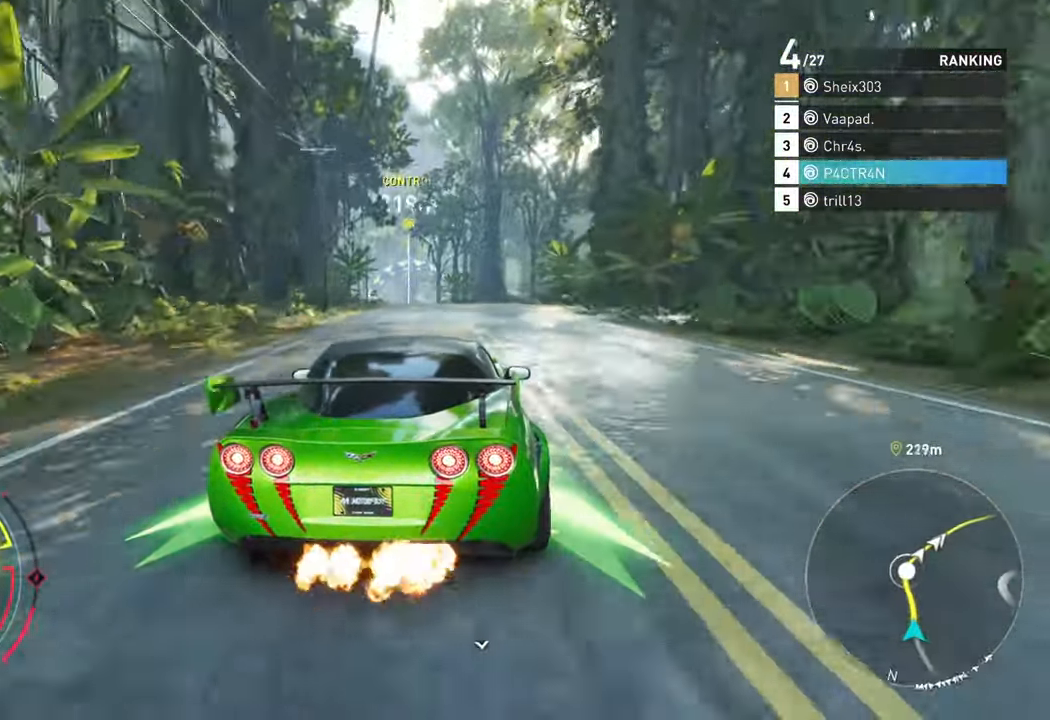
{"dt_ms": 500, "buttons": ["R2"], "left_stick": "center", "events": []}
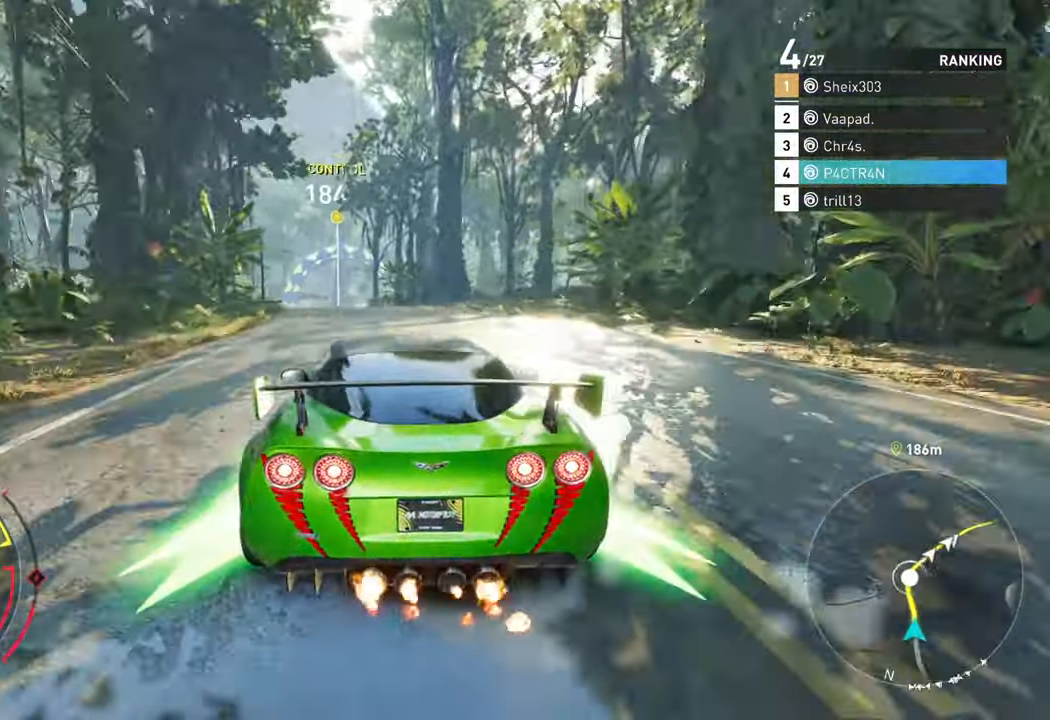
{"dt_ms": 500, "buttons": ["R2"], "left_stick": "center", "events": []}
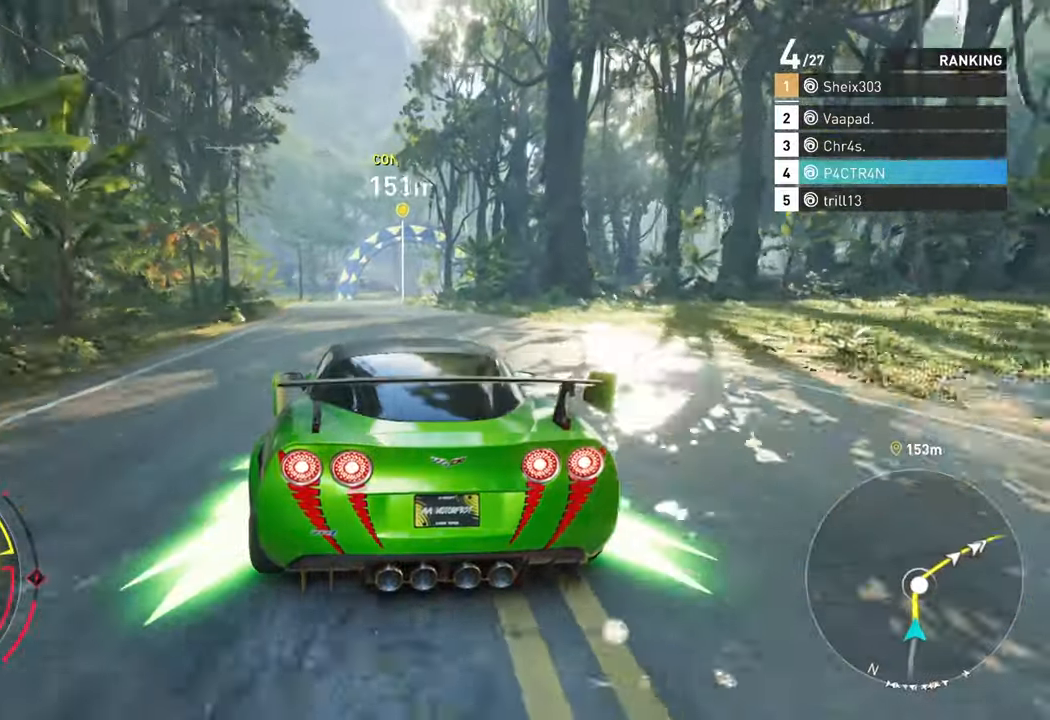
{"dt_ms": 500, "buttons": ["R2"], "left_stick": "center", "events": []}
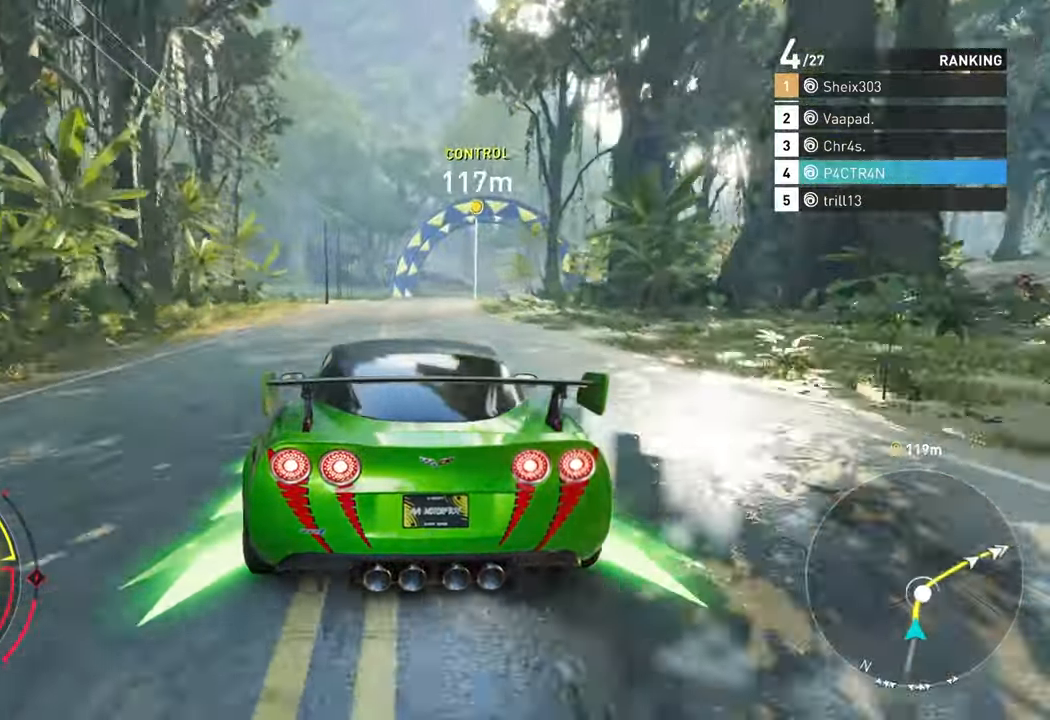
{"dt_ms": 500, "buttons": ["R2"], "left_stick": "center", "events": [[50, "left_stick", "right"], [300, "left_stick", "center"]]}
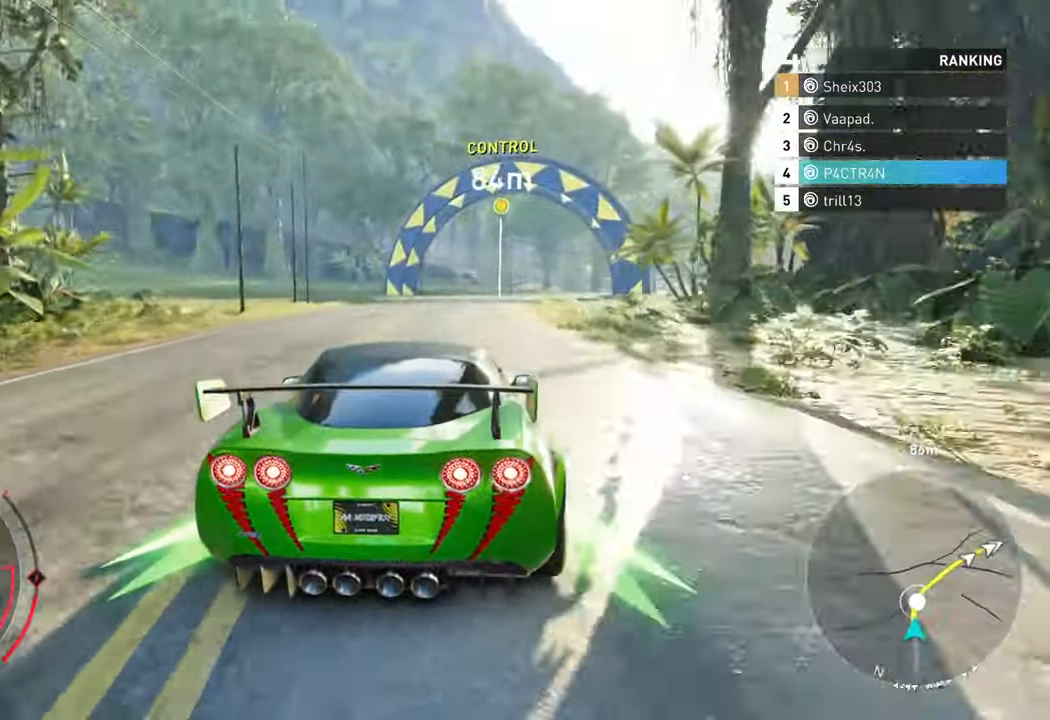
{"dt_ms": 500, "buttons": ["R2"], "left_stick": "right", "events": [[34, "left_stick", "right"]]}
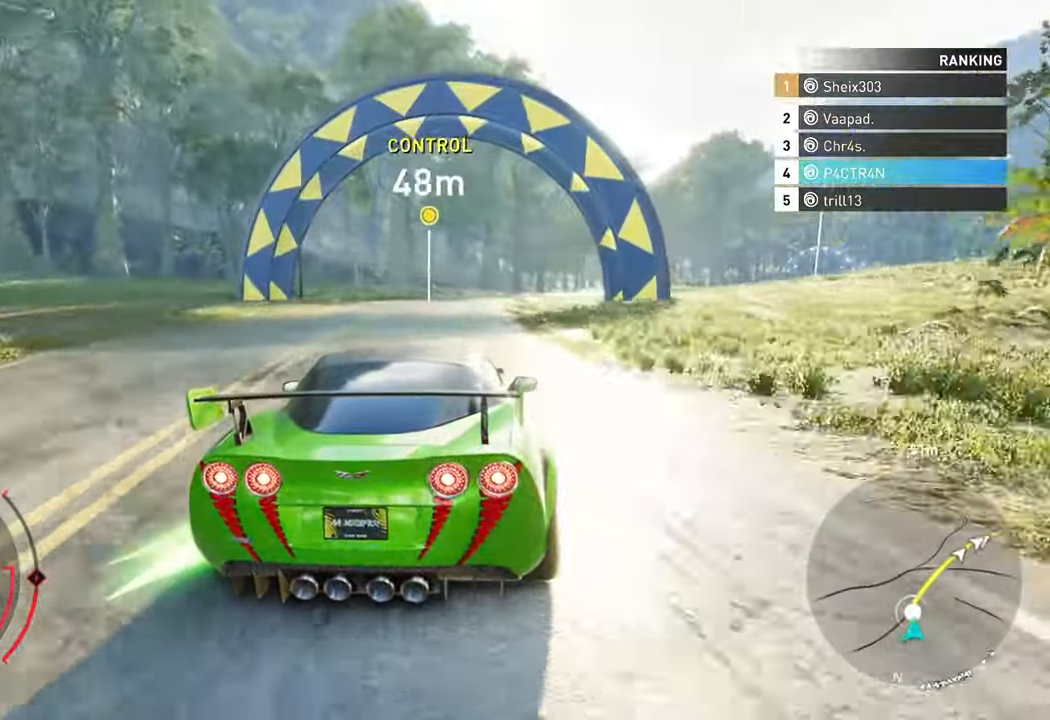
{"dt_ms": 500, "buttons": ["R2"], "left_stick": "right", "events": [[34, "left_stick", "center"], [134, "left_stick", "right"]]}
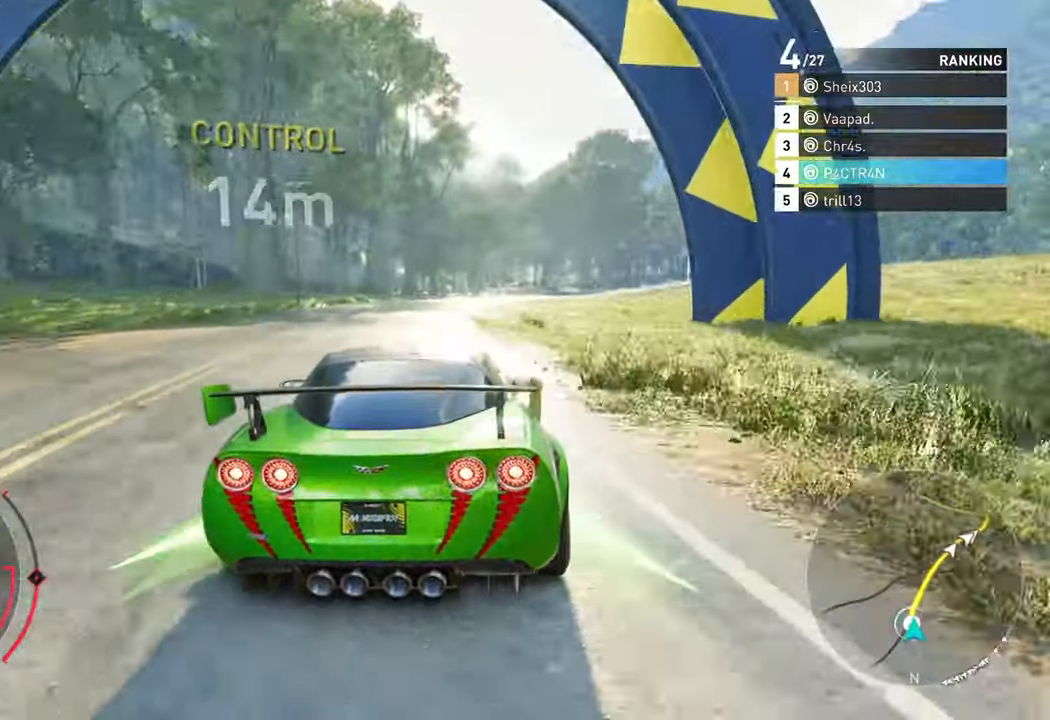
{"dt_ms": 500, "buttons": ["R2"], "left_stick": "center", "events": [[434, "left_stick", "center"]]}
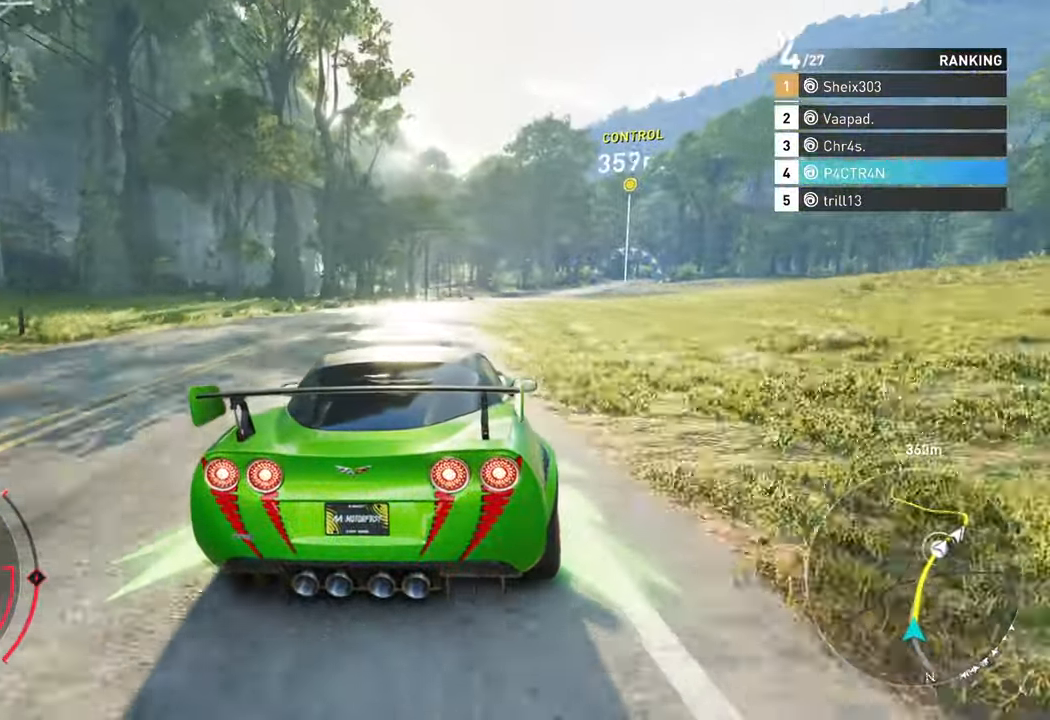
{"dt_ms": 500, "buttons": ["R2"], "left_stick": "center", "events": [[250, "left_stick", "right"], [400, "left_stick", "center"]]}
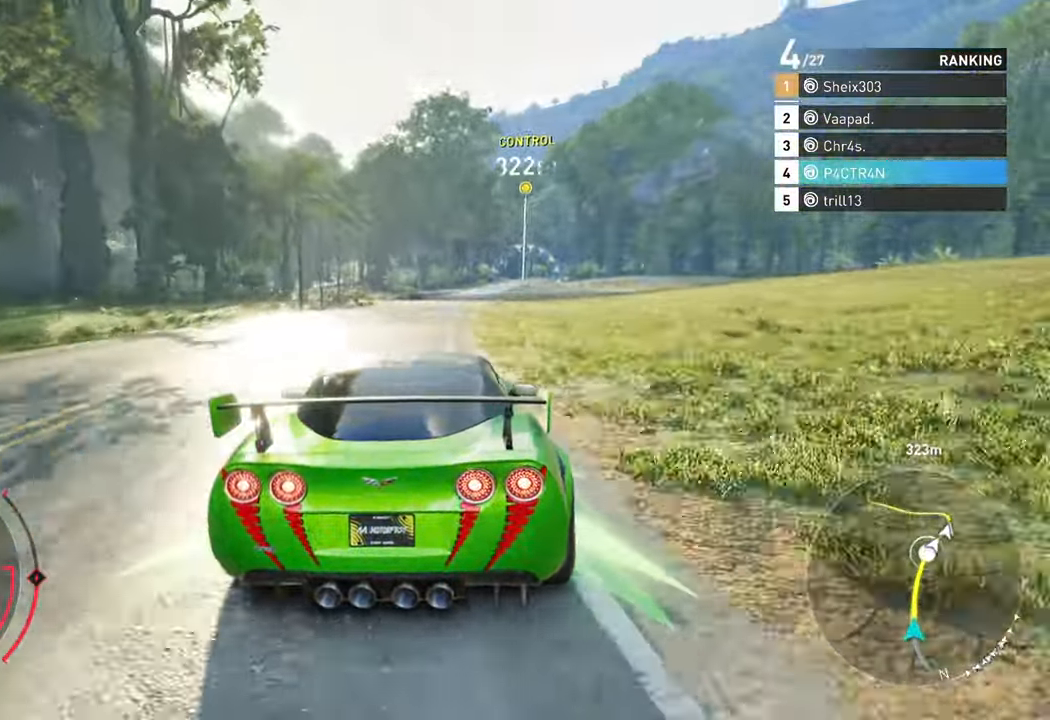
{"dt_ms": 1000, "buttons": ["R2"], "left_stick": "center"}
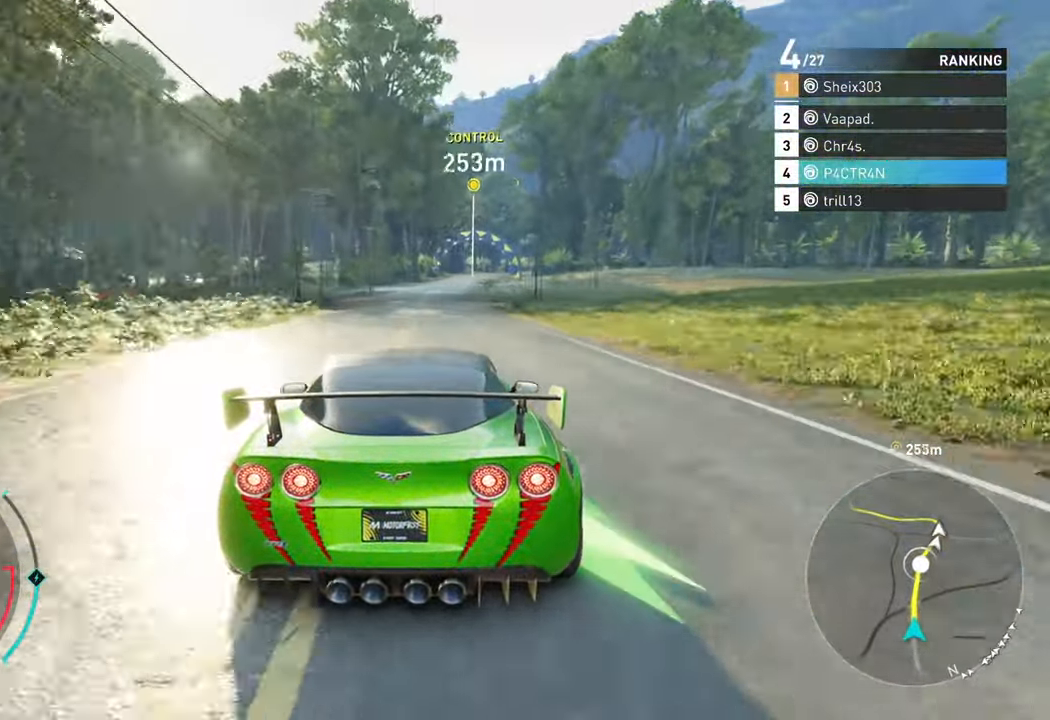
{"dt_ms": 500, "buttons": ["R2"], "left_stick": "center", "events": [[217, "left_stick", "right"], [434, "left_stick", "center"]]}
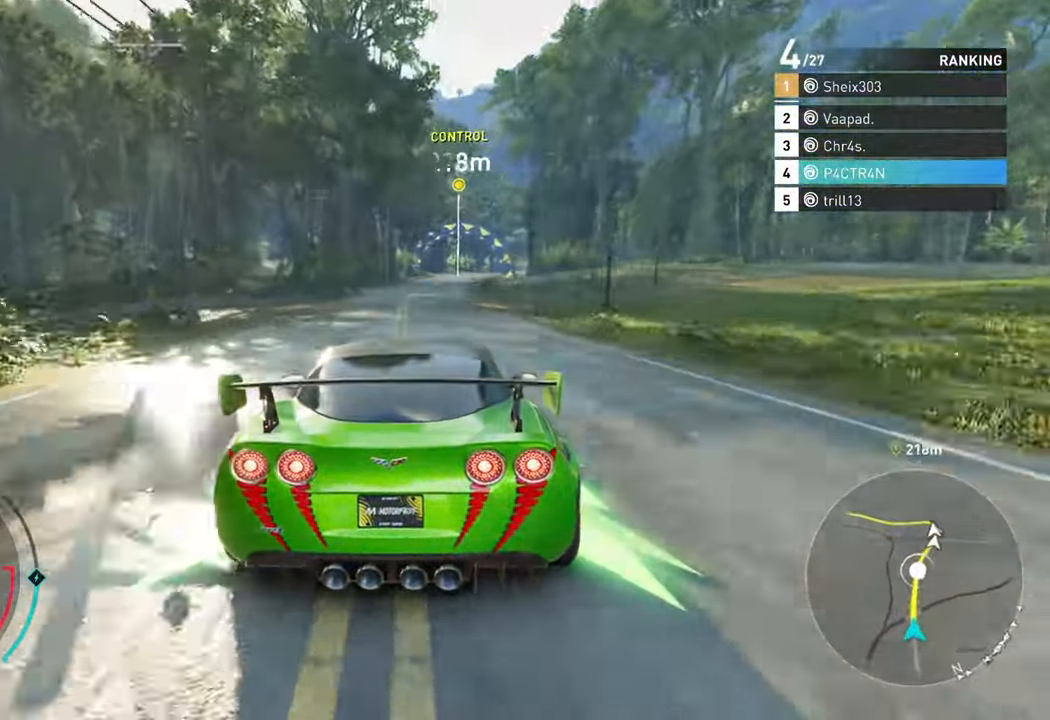
{"dt_ms": 500, "buttons": ["R2"], "left_stick": "center", "events": []}
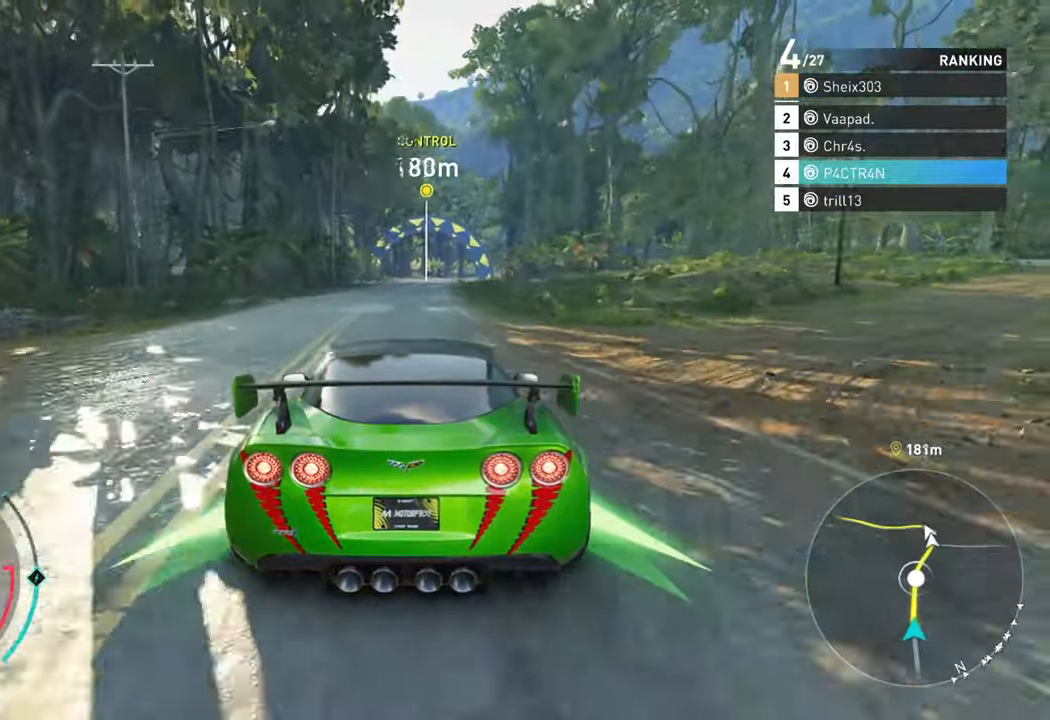
{"dt_ms": 500, "buttons": ["R2"], "left_stick": "center", "events": [[300, "left_stick", "right"], [433, "left_stick", "center"]]}
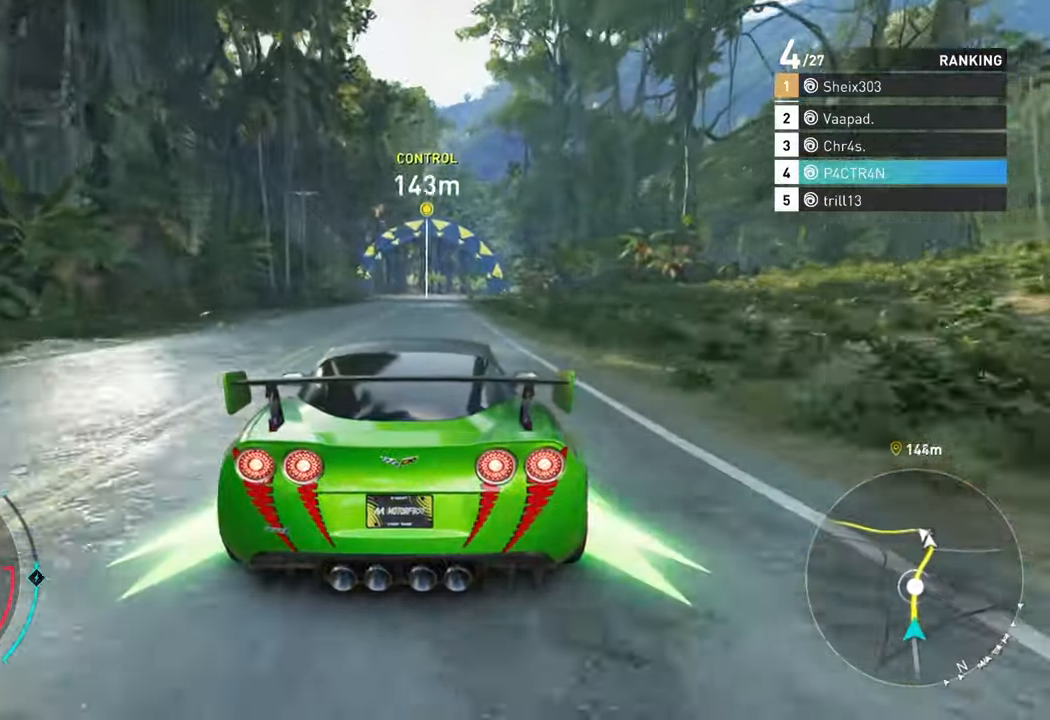
{"dt_ms": 500, "buttons": ["R2"], "left_stick": "center", "events": [[200, "left_stick", "right"], [283, "left_stick", "center"]]}
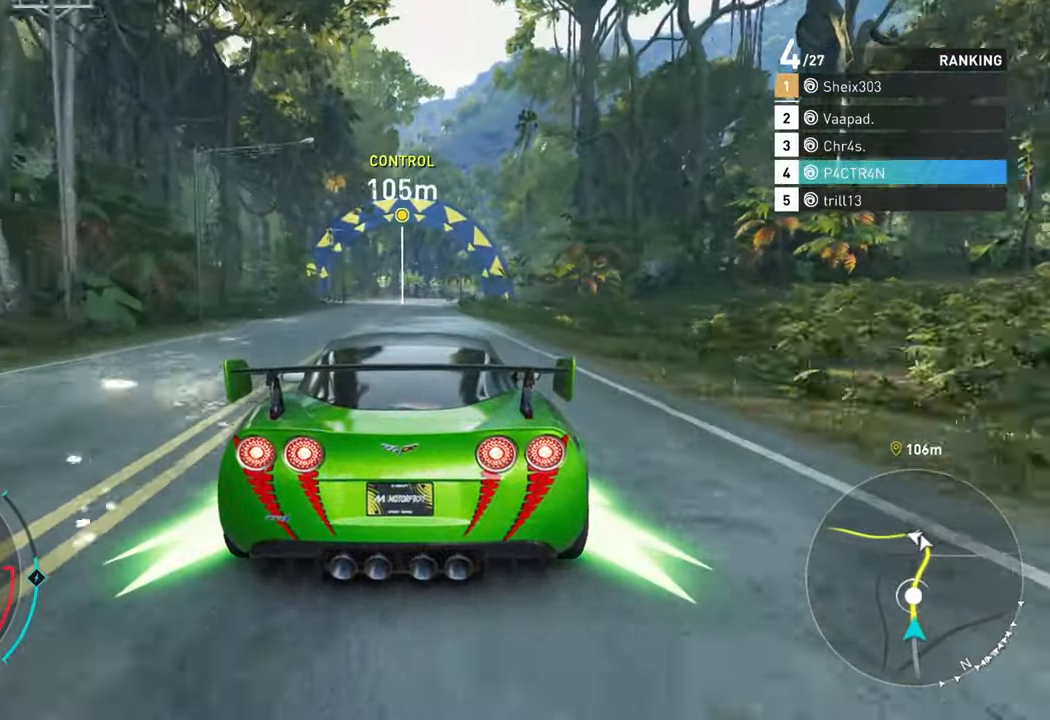
{"dt_ms": 500, "buttons": ["R2"], "left_stick": "center", "events": [[250, "left_stick", "right"], [366, "left_stick", "center"]]}
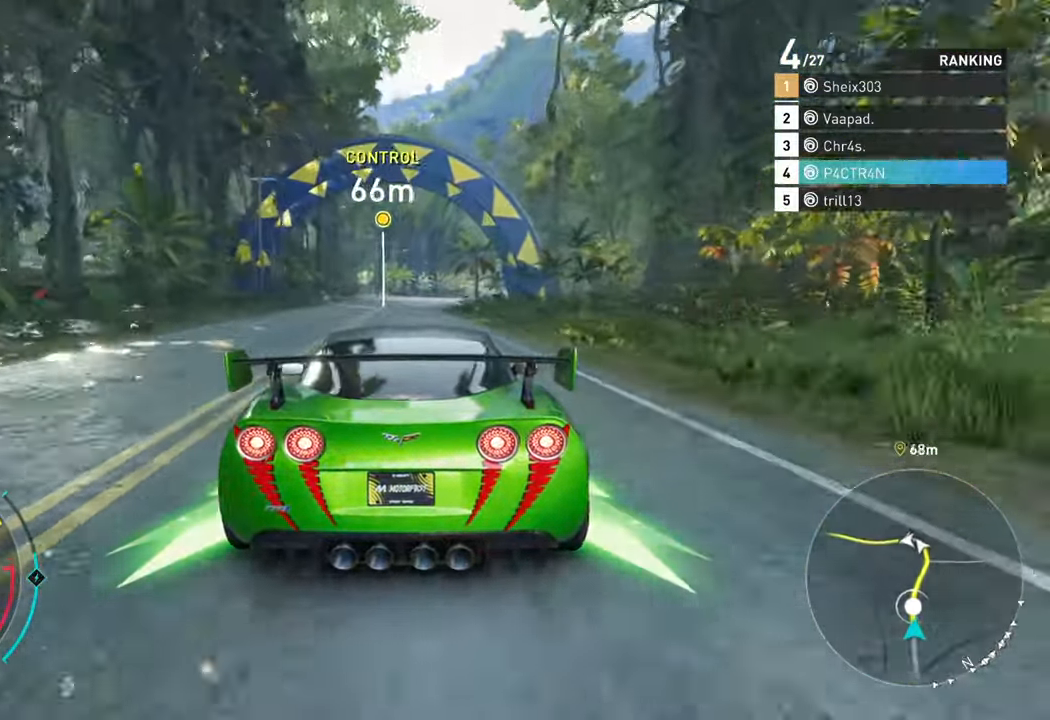
{"dt_ms": 500, "buttons": ["R2"], "left_stick": "right", "events": [[366, "left_stick", "right"]]}
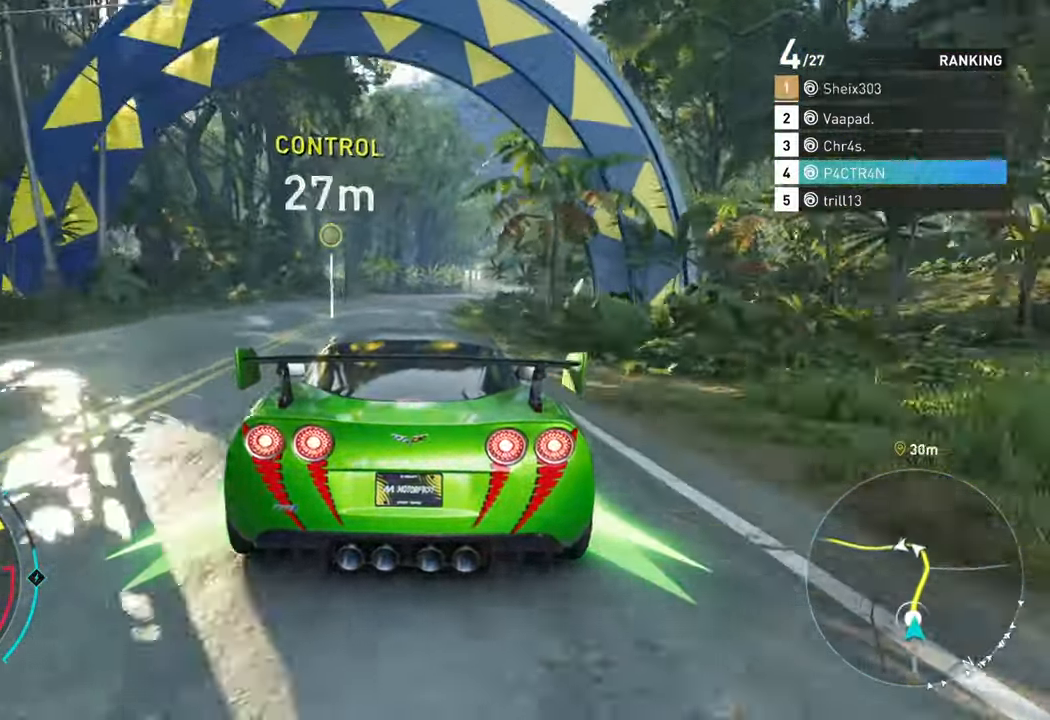
{"dt_ms": 500, "buttons": ["R2"], "left_stick": "center", "events": [[100, "left_stick", "center"], [200, "left_stick", "right"], [366, "left_stick", "center"]]}
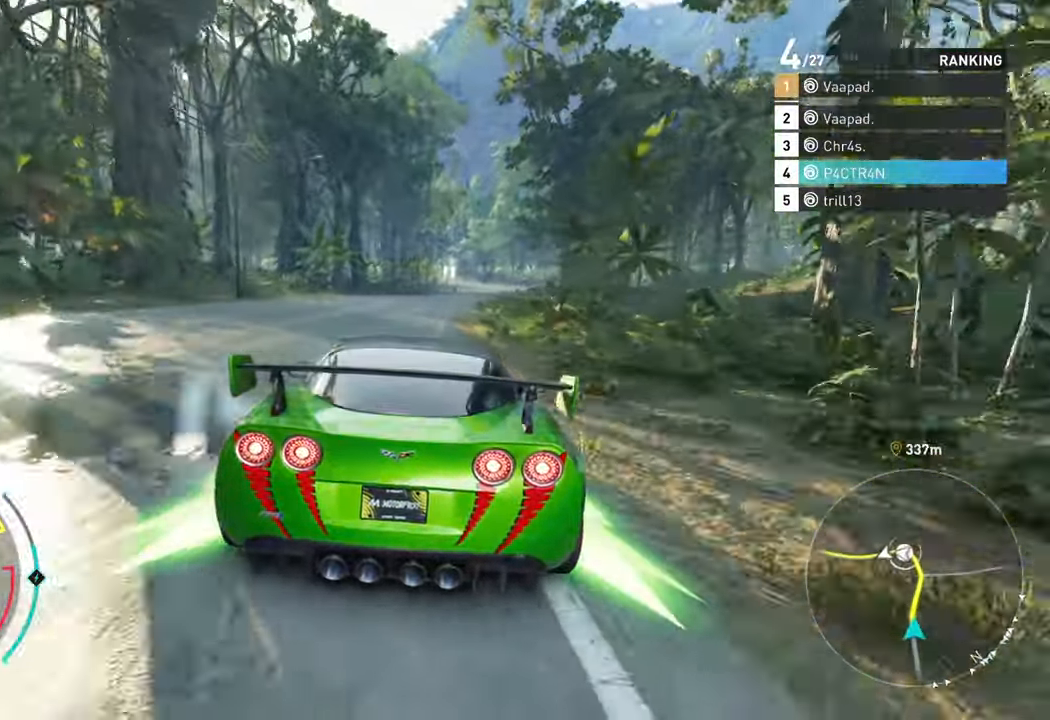
{"dt_ms": 500, "buttons": ["R2"], "left_stick": "center", "events": [[33, "left_stick", "right"], [383, "left_stick", "center"]]}
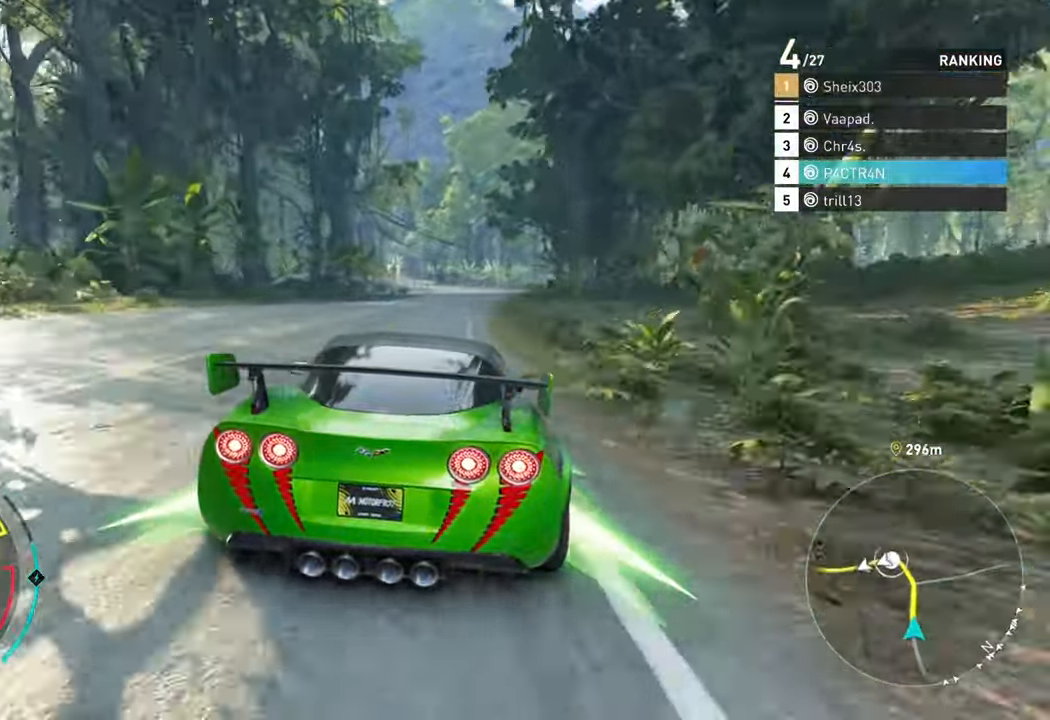
{"dt_ms": 500, "buttons": ["R2"], "left_stick": "center", "events": []}
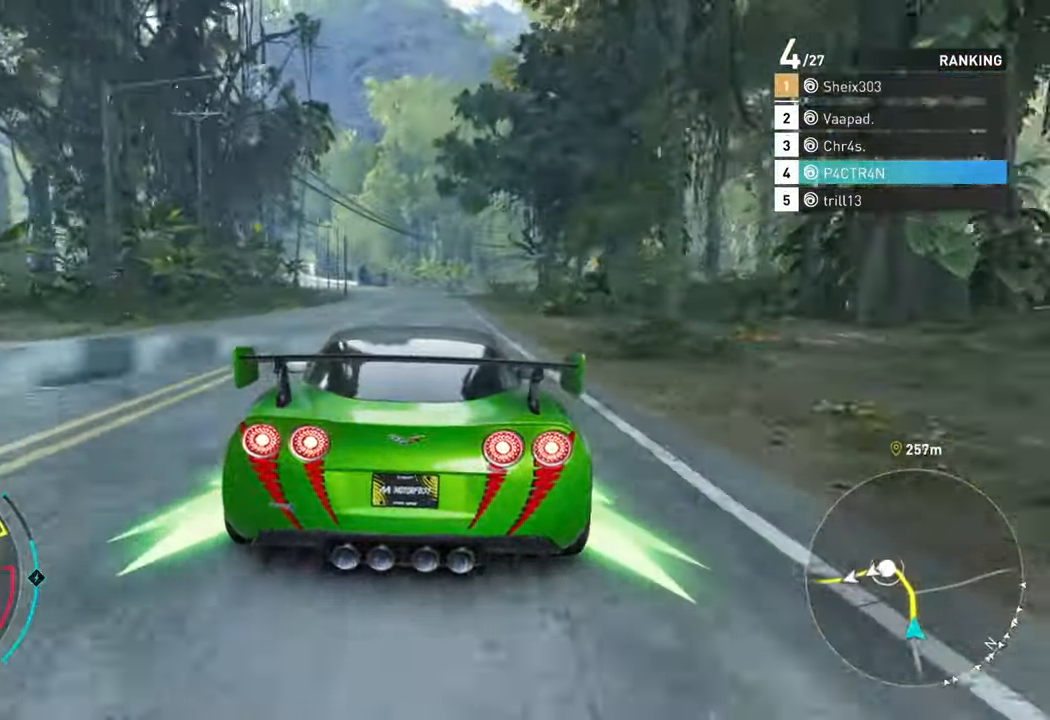
{"dt_ms": 500, "buttons": ["R2"], "left_stick": "center", "events": []}
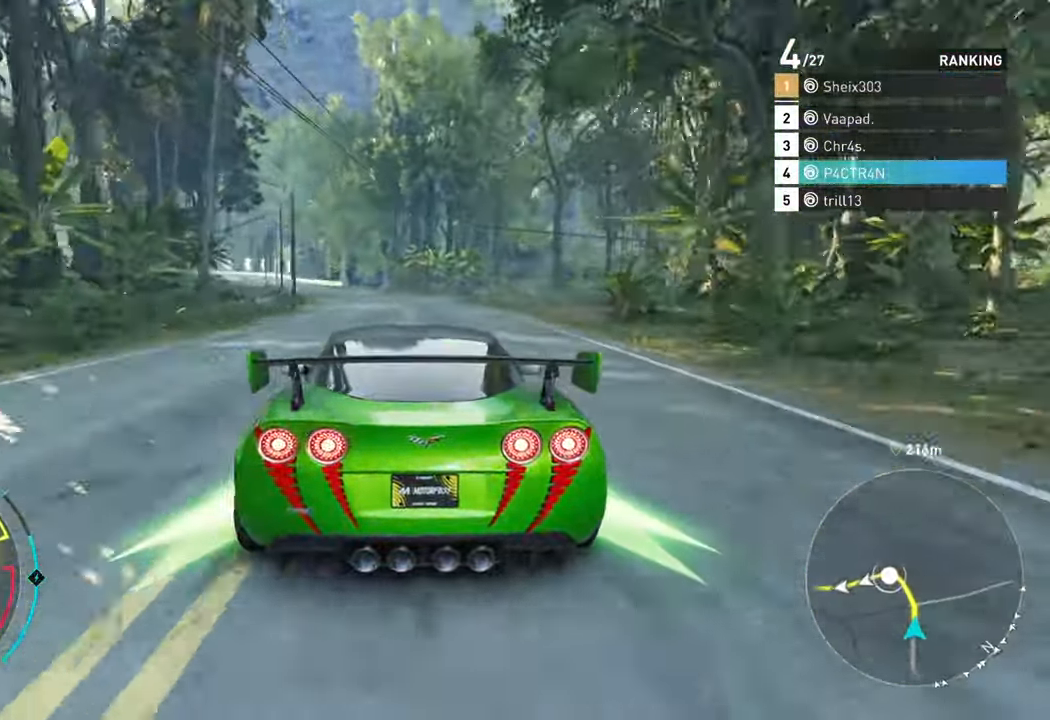
{"dt_ms": 500, "buttons": ["R2"], "left_stick": "center", "events": []}